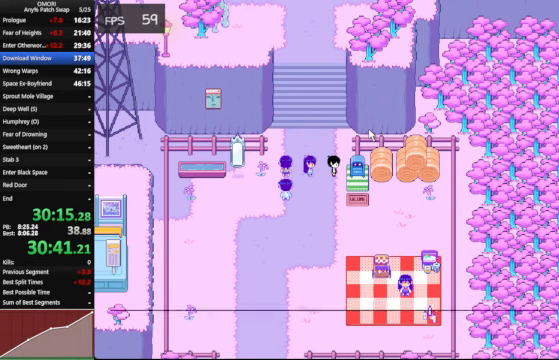
Gameplay with keyboard; each line is a JSON object with the keys held at the frame after it. "events" lists presses ("down") and releases ("up") of "a", "c", "ctrl_l", "ctrl_r", "down", "left", "return", "right", "shift_l", "shift_r", "space", "up", "x" and "z" between this image and that frame as [ms after this image, input, new state], when the widget could be followed in between. No other keys are recorded. Mouse input is not recorded. Not read: other_keys.
{"keys": ["space", "z"], "events": [[300, "space", "down"], [300, "z", "down"], [400, "z", "up"], [434, "z", "down"]]}
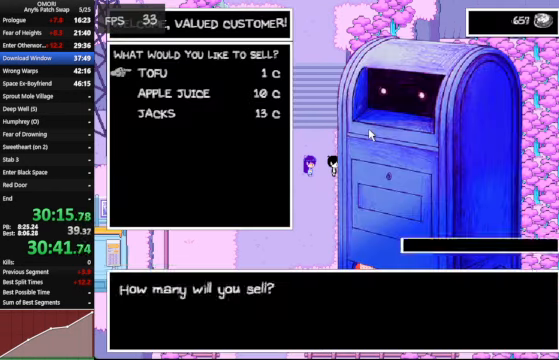
{"keys": ["space", "z"], "events": [[167, "z", "up"], [400, "z", "down"]]}
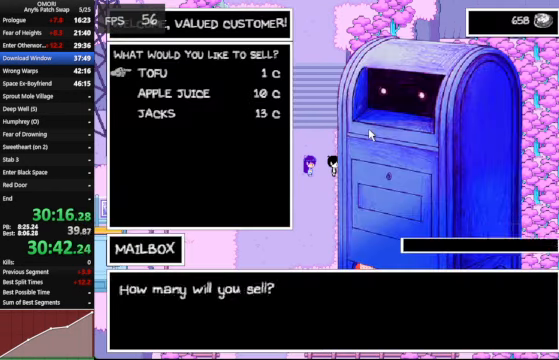
{"keys": ["space", "z"], "events": [[134, "z", "up"], [367, "z", "down"]]}
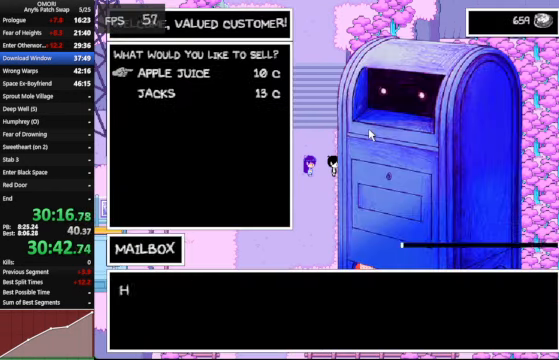
{"keys": [], "events": [[167, "z", "up"], [300, "space", "up"], [467, "x", "down"], [500, "x", "up"]]}
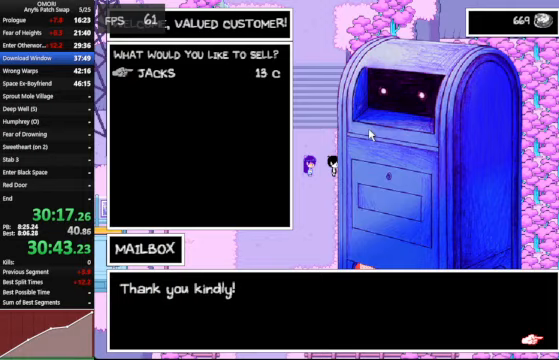
{"keys": ["space", "z"], "events": [[100, "x", "down"], [167, "x", "up"], [267, "x", "down"], [367, "x", "up"], [467, "space", "down"], [467, "z", "down"]]}
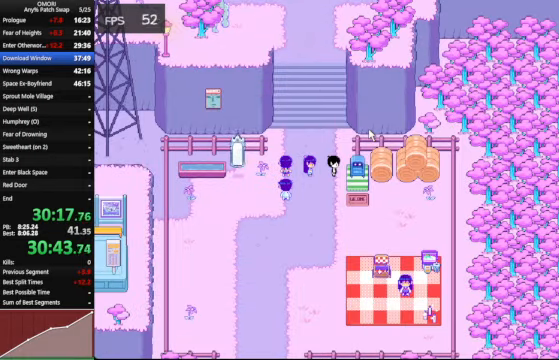
{"keys": ["space", "z"], "events": [[200, "z", "up"], [400, "z", "down"]]}
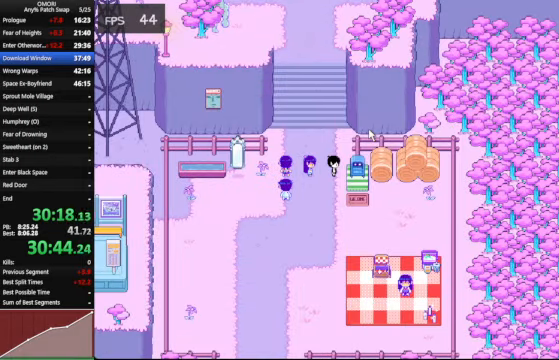
{"keys": ["space", "z"], "events": [[167, "z", "up"], [400, "z", "down"]]}
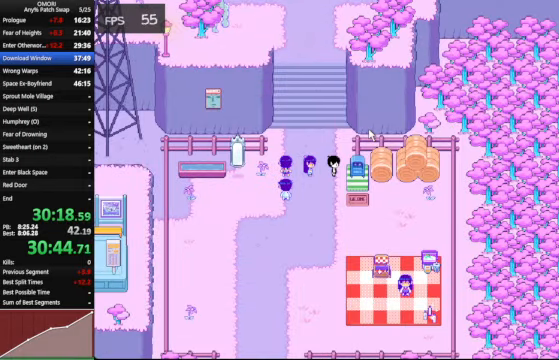
{"keys": ["space", "z"], "events": [[167, "z", "up"], [433, "z", "down"]]}
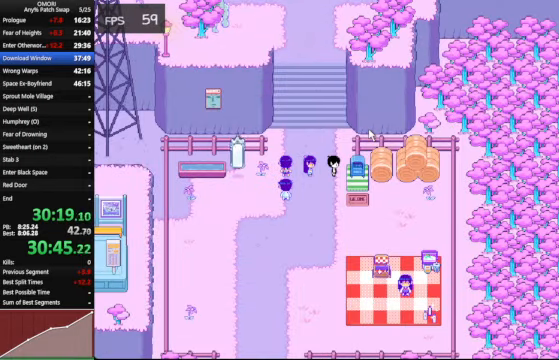
{"keys": ["space", "z"], "events": [[167, "z", "up"], [467, "z", "down"]]}
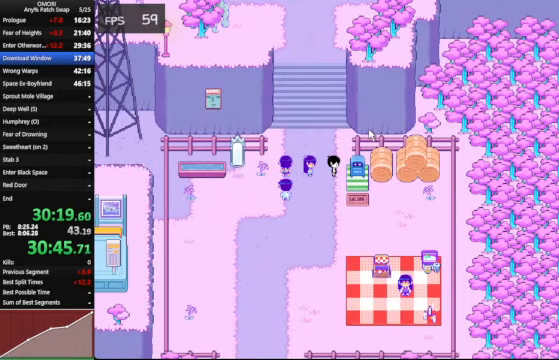
{"keys": ["space", "z"], "events": [[233, "z", "up"], [467, "z", "down"]]}
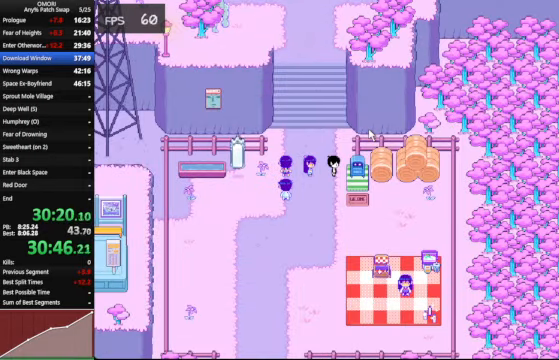
{"keys": ["space", "z"], "events": [[233, "z", "up"], [400, "z", "down"]]}
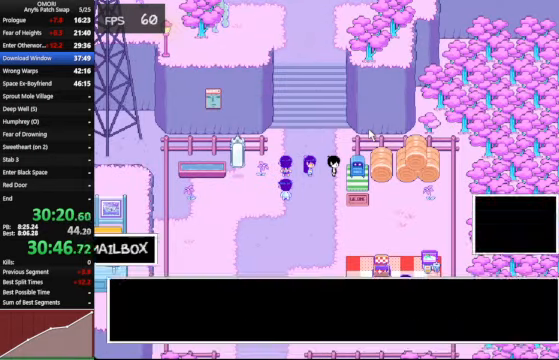
{"keys": [], "events": [[233, "space", "up"], [233, "z", "up"]]}
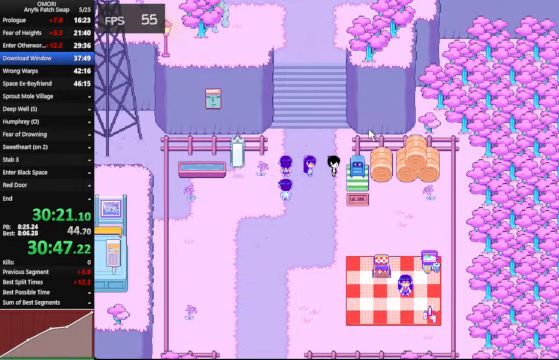
{"keys": ["down"], "events": [[200, "down", "down"], [267, "down", "up"], [367, "down", "down"], [400, "down", "up"], [467, "down", "down"]]}
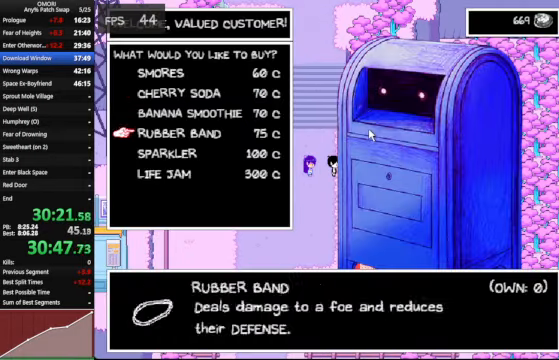
{"keys": [], "events": [[33, "down", "up"], [167, "z", "down"], [200, "z", "up"], [300, "z", "down"], [400, "z", "up"], [433, "up", "down"], [500, "up", "up"]]}
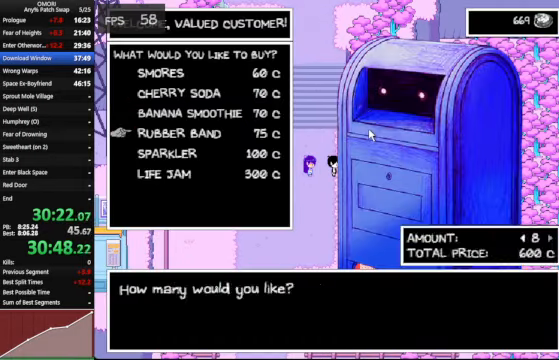
{"keys": ["x"], "events": [[33, "z", "down"], [100, "z", "up"], [200, "z", "down"], [267, "z", "up"], [466, "x", "down"]]}
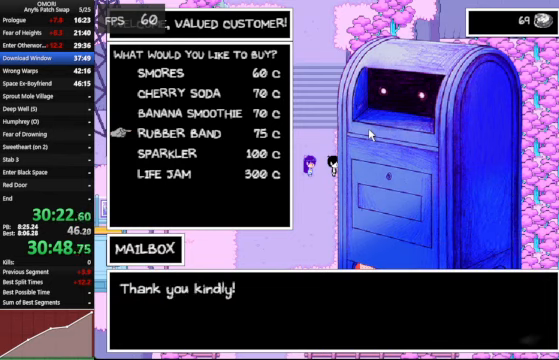
{"keys": ["up", "x"], "events": [[33, "x", "up"], [100, "up", "down"], [133, "x", "down"], [200, "x", "up"], [266, "x", "down"], [366, "x", "up"], [466, "x", "down"]]}
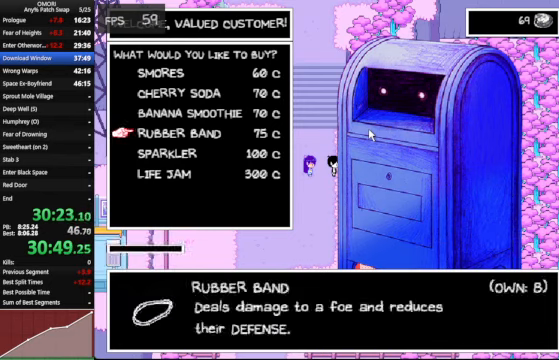
{"keys": ["up"], "events": [[66, "x", "up"]]}
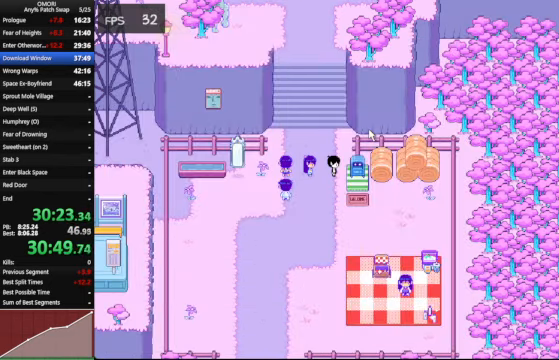
{"keys": ["up"], "events": []}
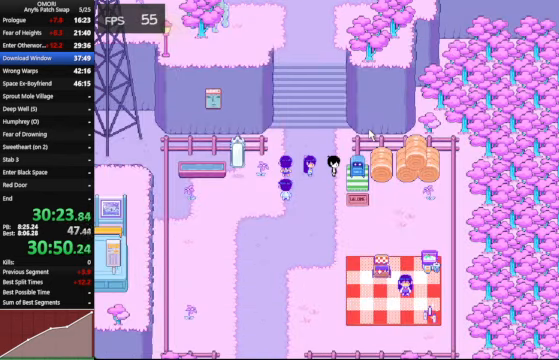
{"keys": ["up"], "events": []}
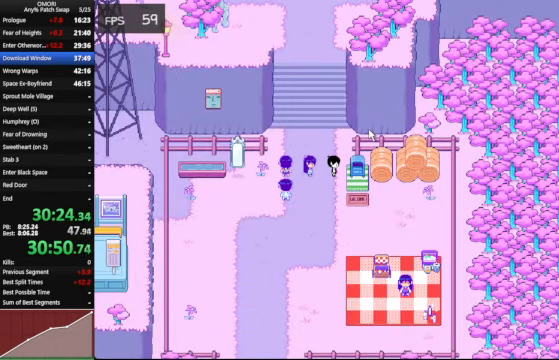
{"keys": ["up"], "events": []}
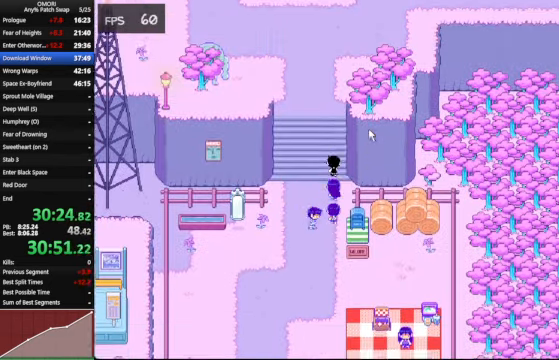
{"keys": ["up"], "events": []}
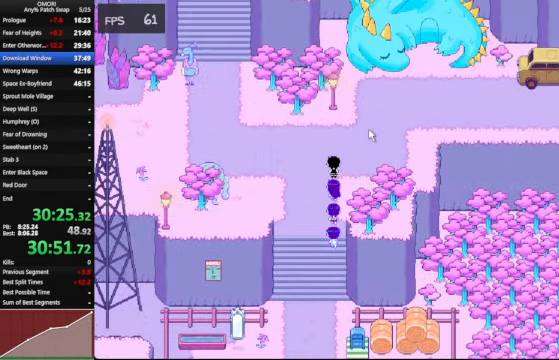
{"keys": ["left", "up"], "events": [[100, "left", "down"]]}
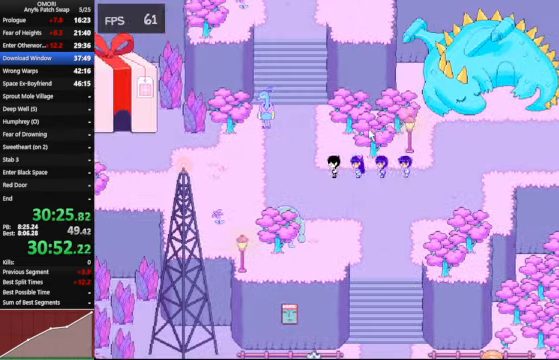
{"keys": ["up"], "events": [[33, "left", "up"]]}
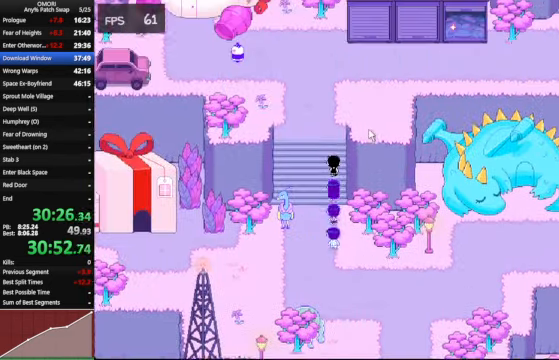
{"keys": ["right"], "events": [[366, "right", "down"], [366, "up", "up"]]}
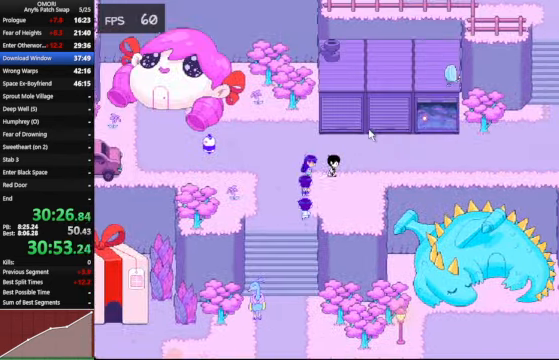
{"keys": ["right"], "events": []}
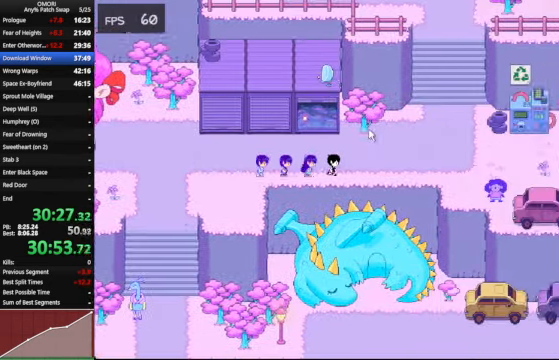
{"keys": ["up"], "events": [[367, "up", "down"], [400, "right", "up"]]}
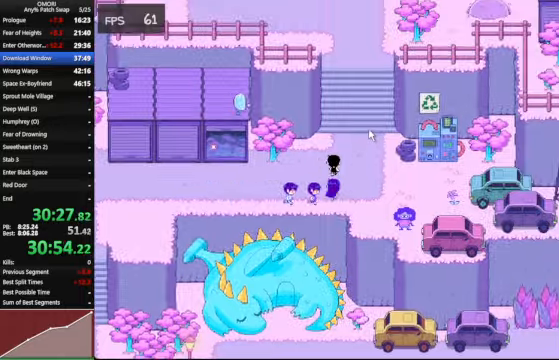
{"keys": ["up"], "events": []}
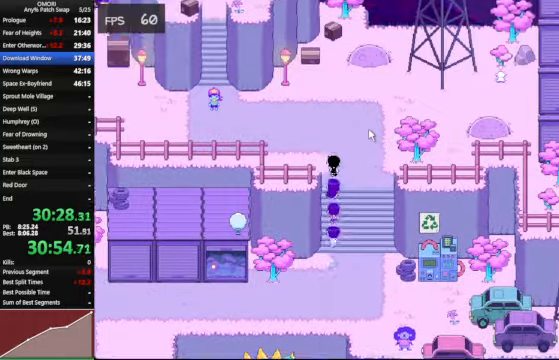
{"keys": ["up"], "events": [[100, "left", "down"], [367, "up", "up"], [434, "left", "up"], [434, "up", "down"]]}
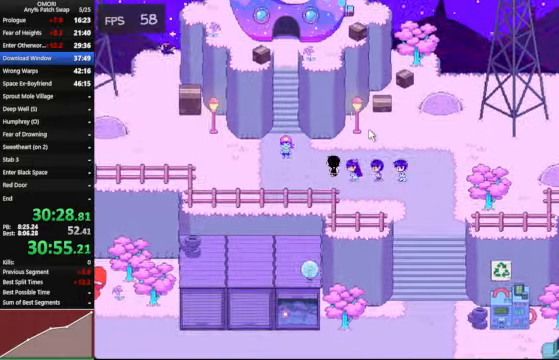
{"keys": ["space"], "events": [[34, "left", "down"], [67, "up", "up"], [100, "space", "down"], [100, "z", "down"], [134, "z", "up"], [367, "left", "up"], [467, "z", "down"], [500, "z", "up"]]}
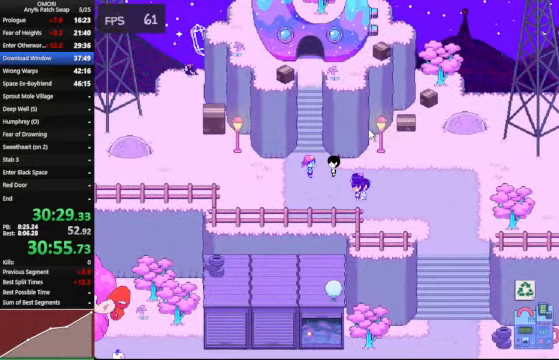
{"keys": ["space", "z"], "events": [[34, "z", "down"], [134, "z", "up"], [367, "z", "down"]]}